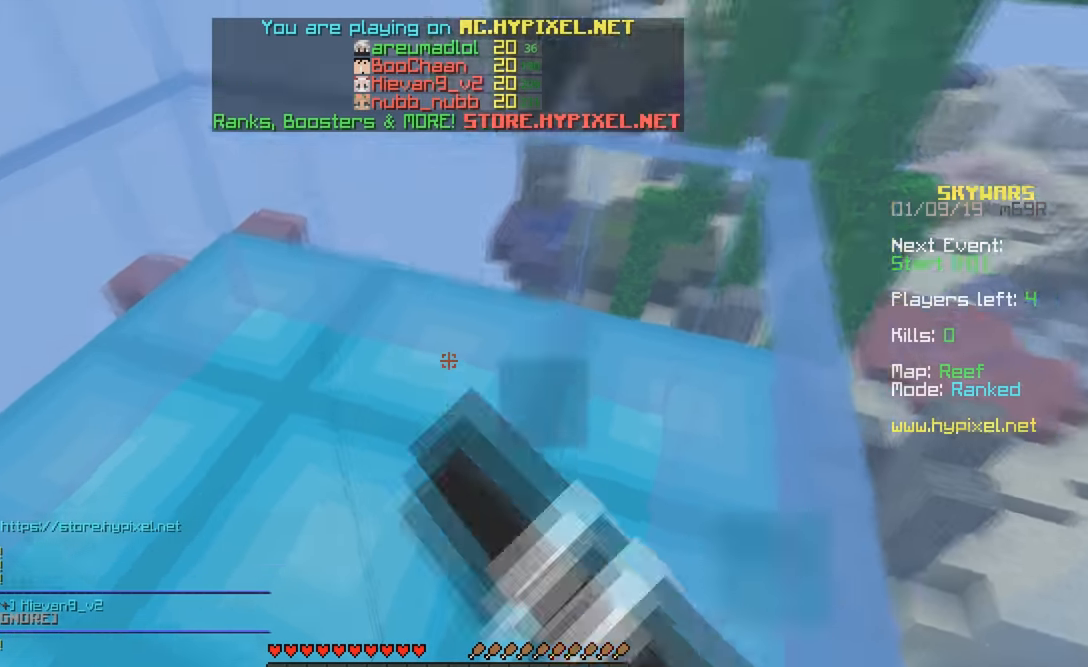
Gameplay with keyboard and mouse; each line is a JSON object with the keys and mouse buttons held at the frame after it. "events" lists presses ("down") and releases ("up") of "a", "d", "s", "space", "w", "mouse_left" and "mouse_right" between this image and that frame as [ms after this image, input, new state], when the widget could be followed in between. "mouse_left", "mouse_right" = the "left", "right" buttons of the "mouse" list. No other keys are recorded. Fast repeated clicks can show as one long hold. Mouse movement is not recorded.
{"keys": ["w"], "mouse": ["left"], "events": [[33, "s", "up"], [450, "w", "down"]]}
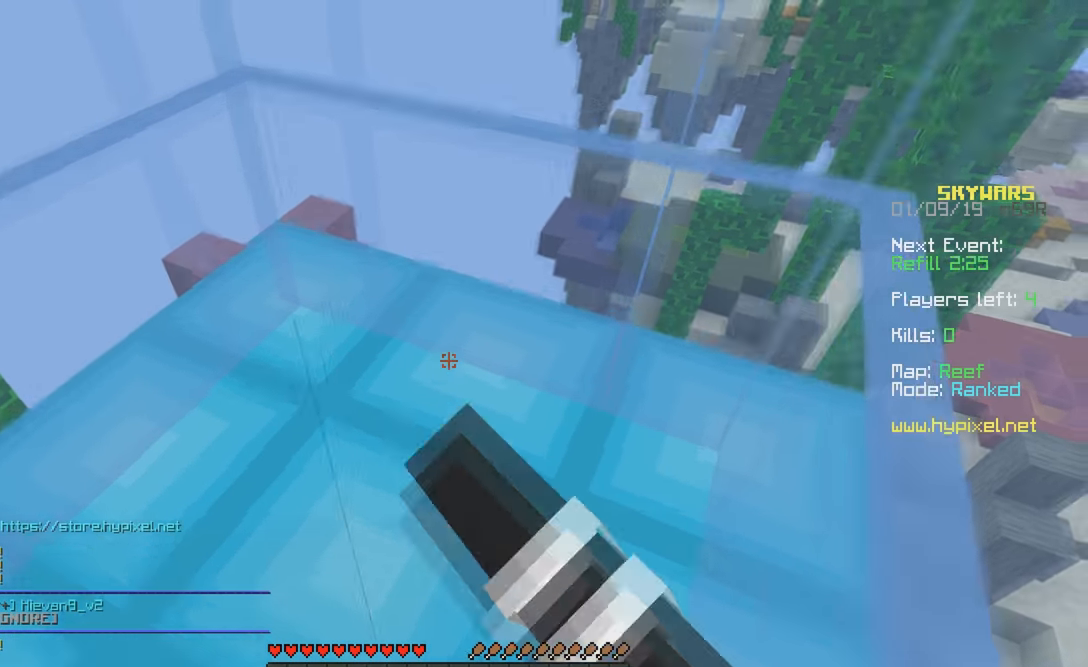
{"keys": ["a", "w"], "mouse": [], "events": [[50, "a", "down"], [50, "space", "down"], [350, "space", "up"], [433, "mouse_left", "up"]]}
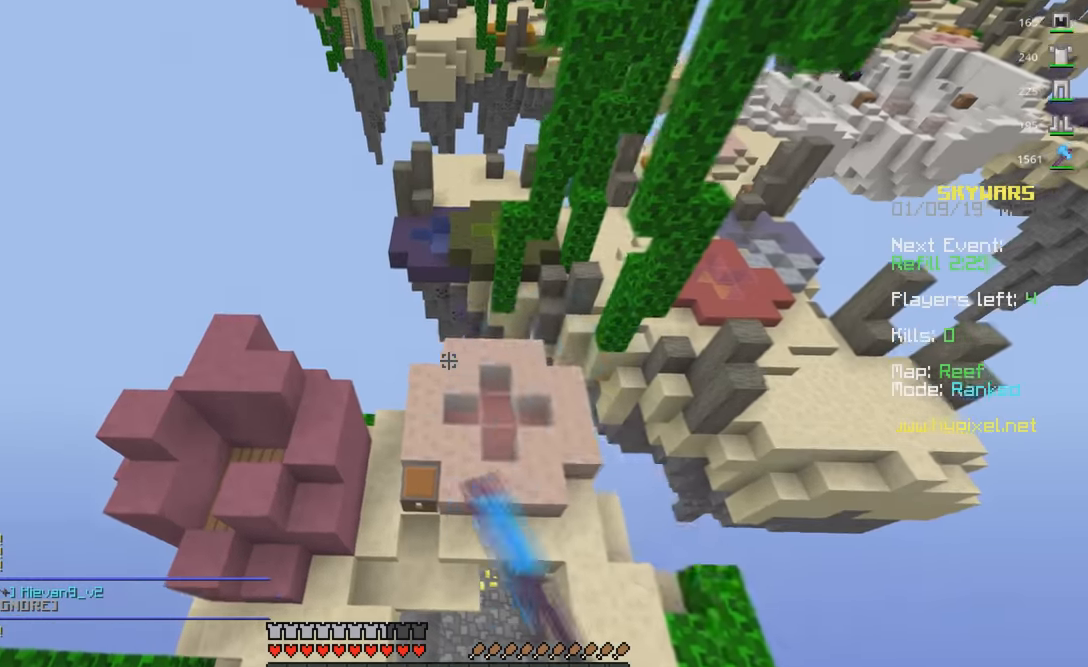
{"keys": ["a", "w"], "mouse": [], "events": [[267, "a", "up"], [450, "a", "down"]]}
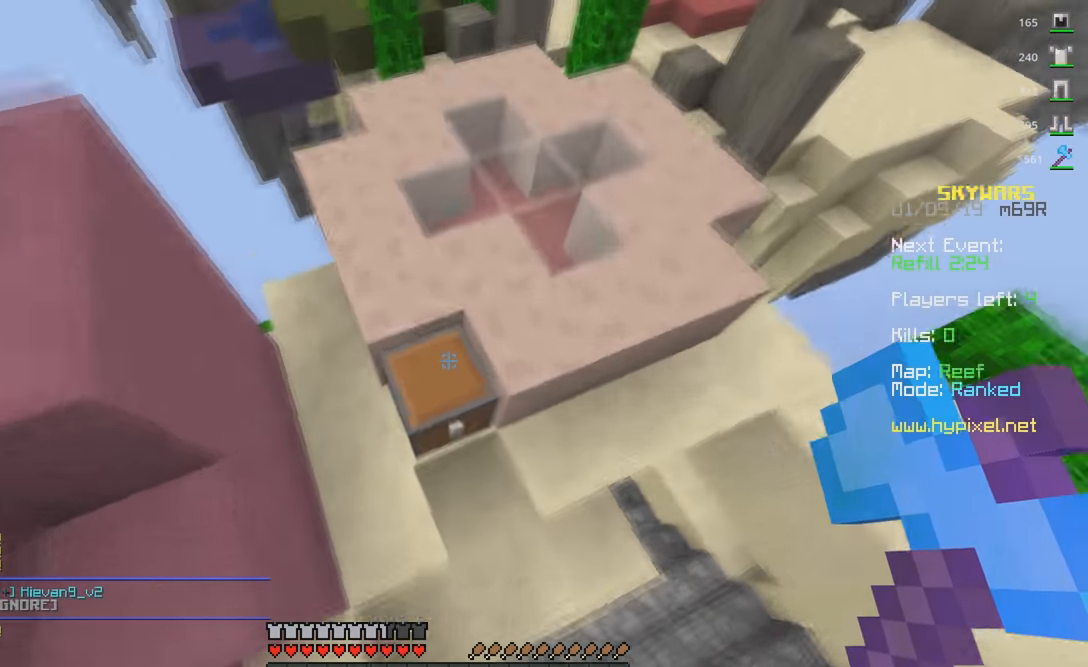
{"keys": ["d", "w"], "mouse": ["left"]}
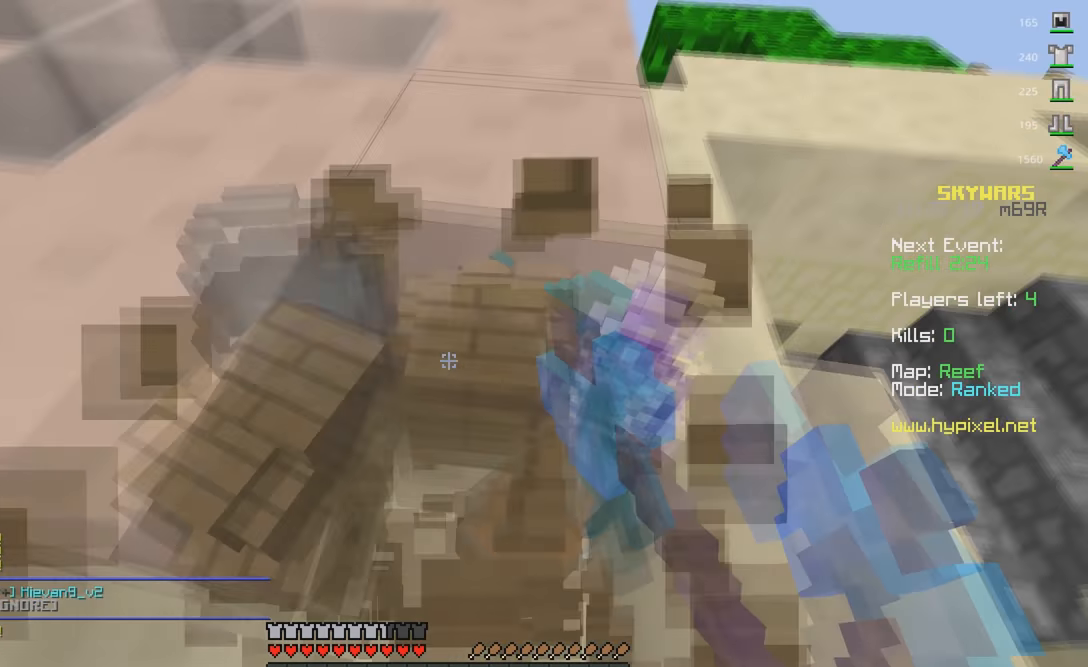
{"keys": ["w"], "mouse": [], "events": [[283, "mouse_left", "up"], [333, "d", "up"]]}
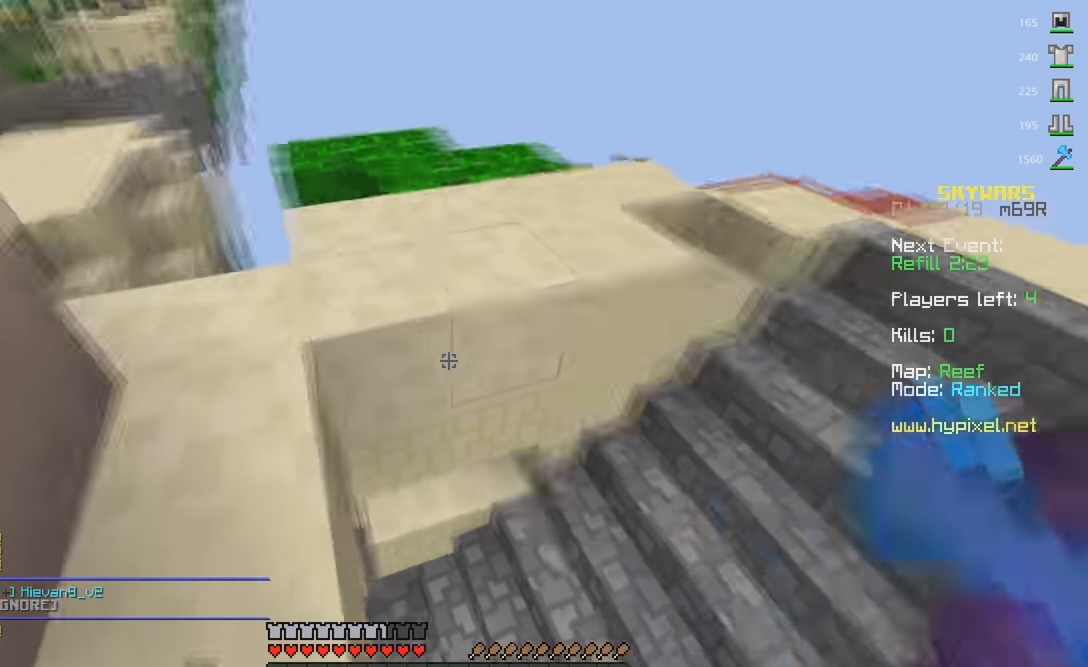
{"keys": [], "mouse": []}
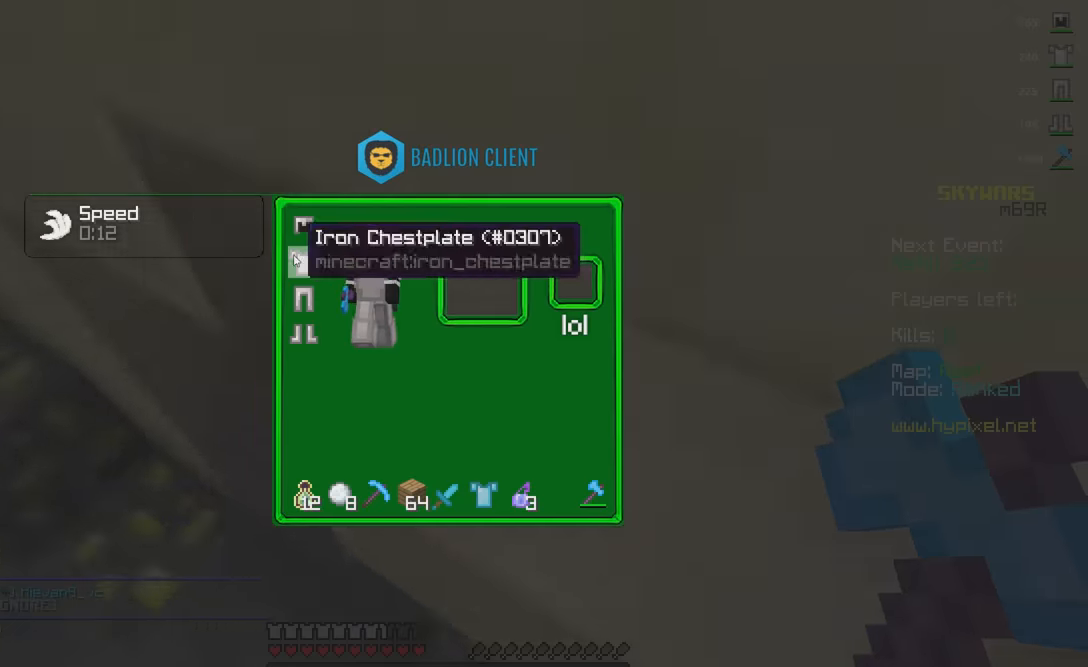
{"keys": [], "mouse": [], "events": [[250, "w", "down"], [467, "w", "up"]]}
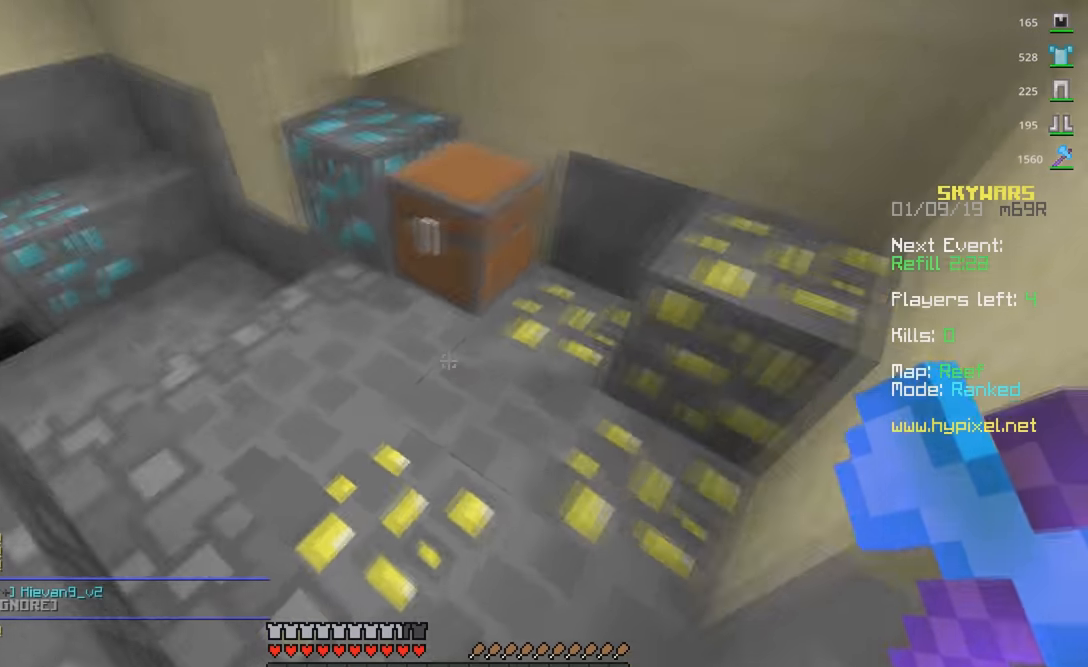
{"keys": [], "mouse": [], "events": [[100, "w", "down"], [467, "w", "up"]]}